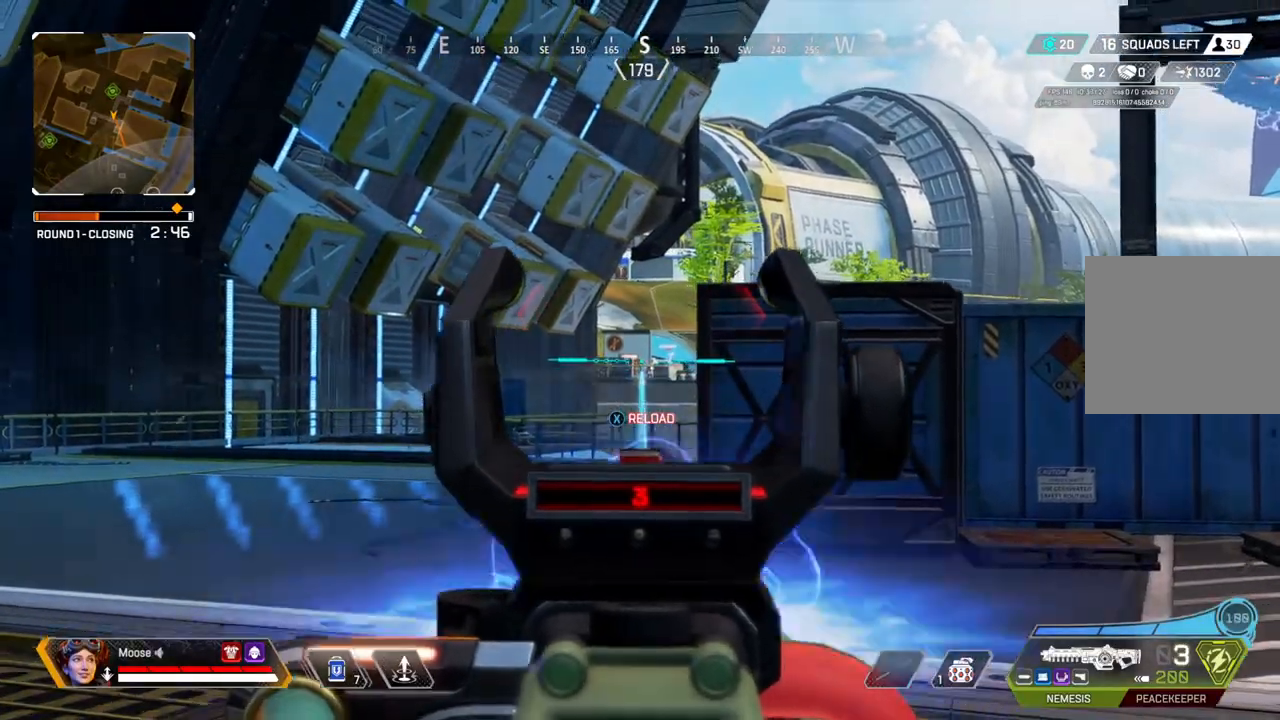
Gameplay with a controller (PlayStation layout); each line is a JSON object with the inputs held at the frame after it. "events" lists button and stick changes between this image and that frame as [ms after this image, input, new state], when the widget could be followed in between. Not read: SELECT START.
{"buttons": [], "left_stick": "up", "right_stick": "center", "events": [[17, "R2", "down"], [100, "left_stick", "up-right"], [267, "R2", "up"], [317, "L2", "up"], [383, "SQUARE", "down"], [383, "left_stick", "up"], [450, "SQUARE", "up"]]}
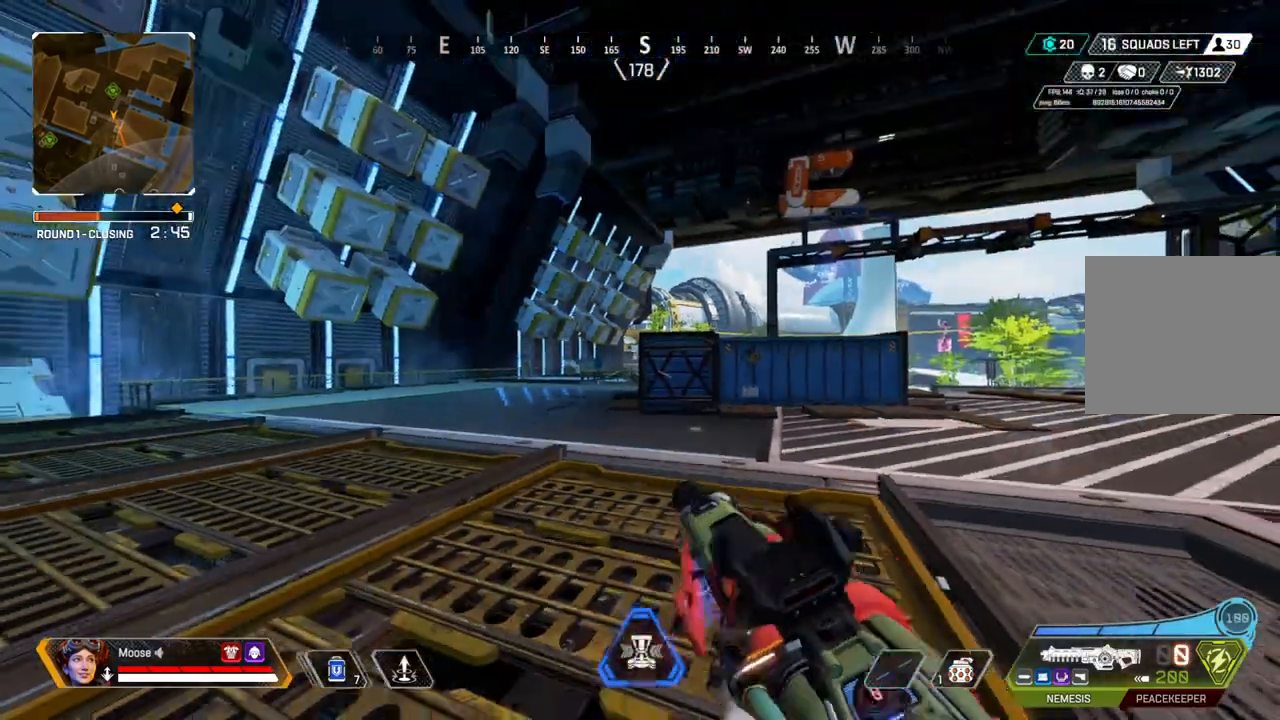
{"buttons": [], "left_stick": "up", "right_stick": "center", "events": []}
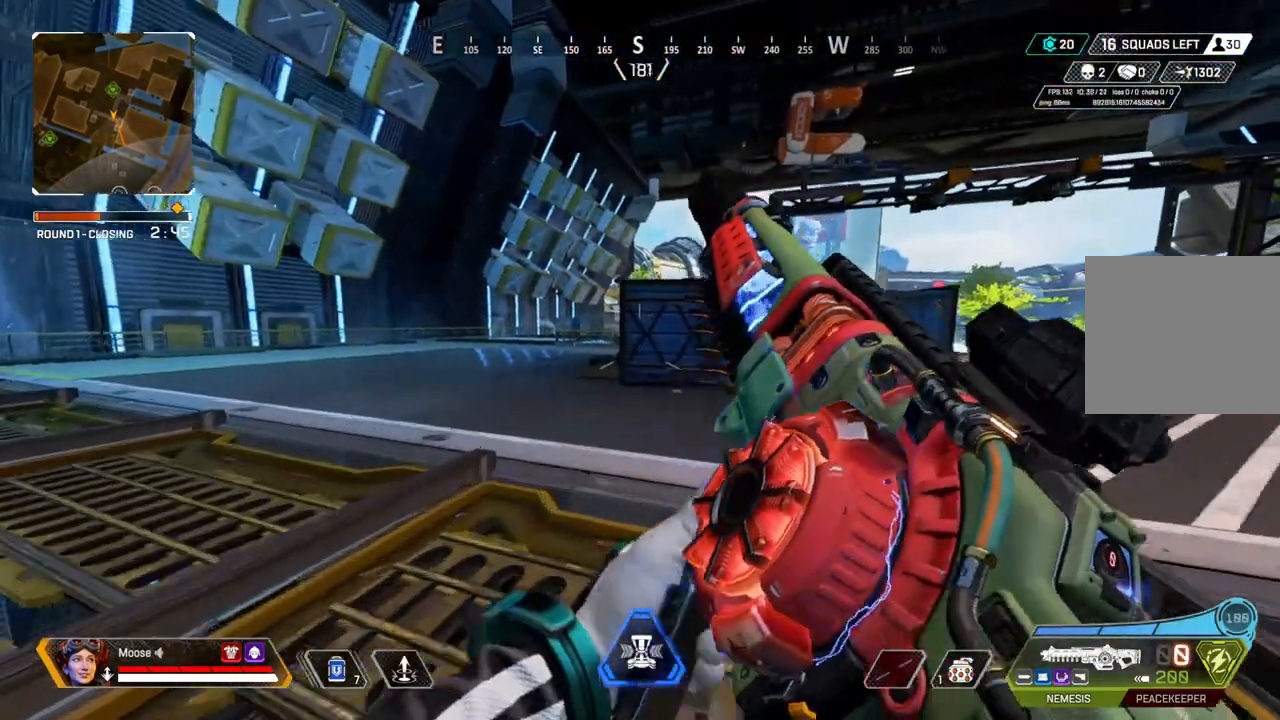
{"buttons": [], "left_stick": "up-right", "right_stick": "center"}
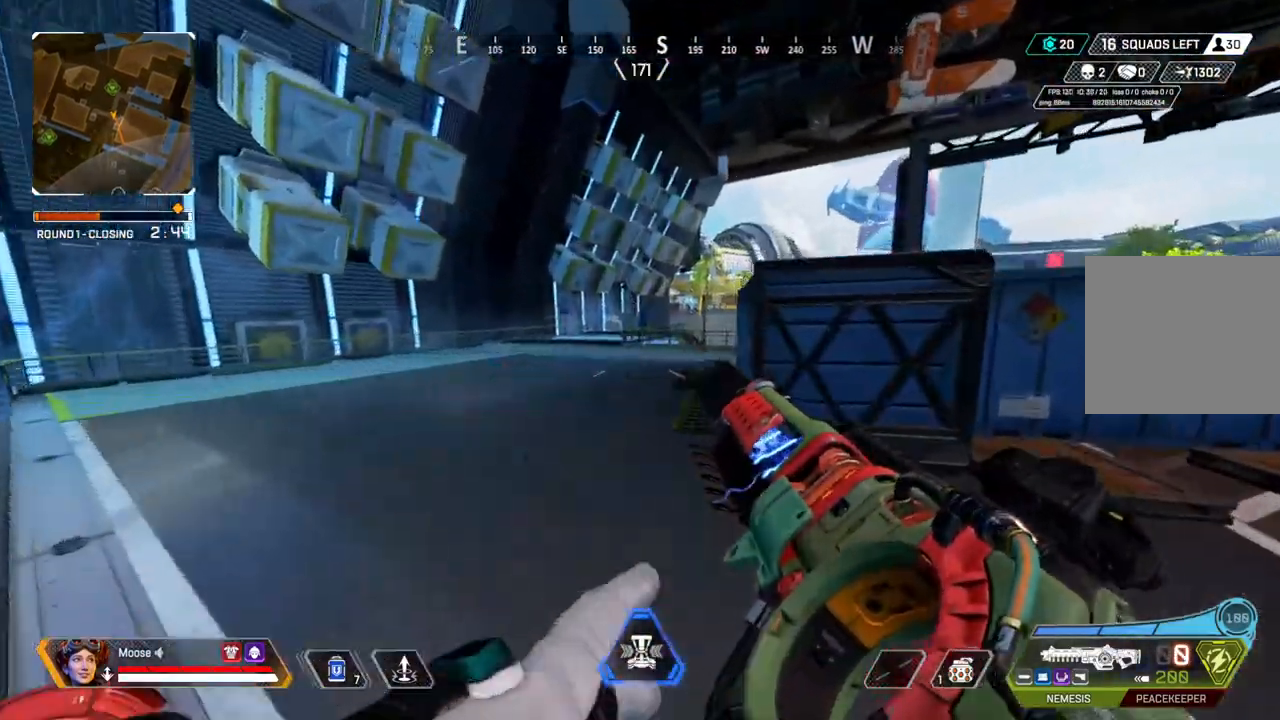
{"buttons": [], "left_stick": "up", "right_stick": "center", "events": [[167, "CIRCLE", "down"], [217, "left_stick", "up"], [267, "CIRCLE", "up"]]}
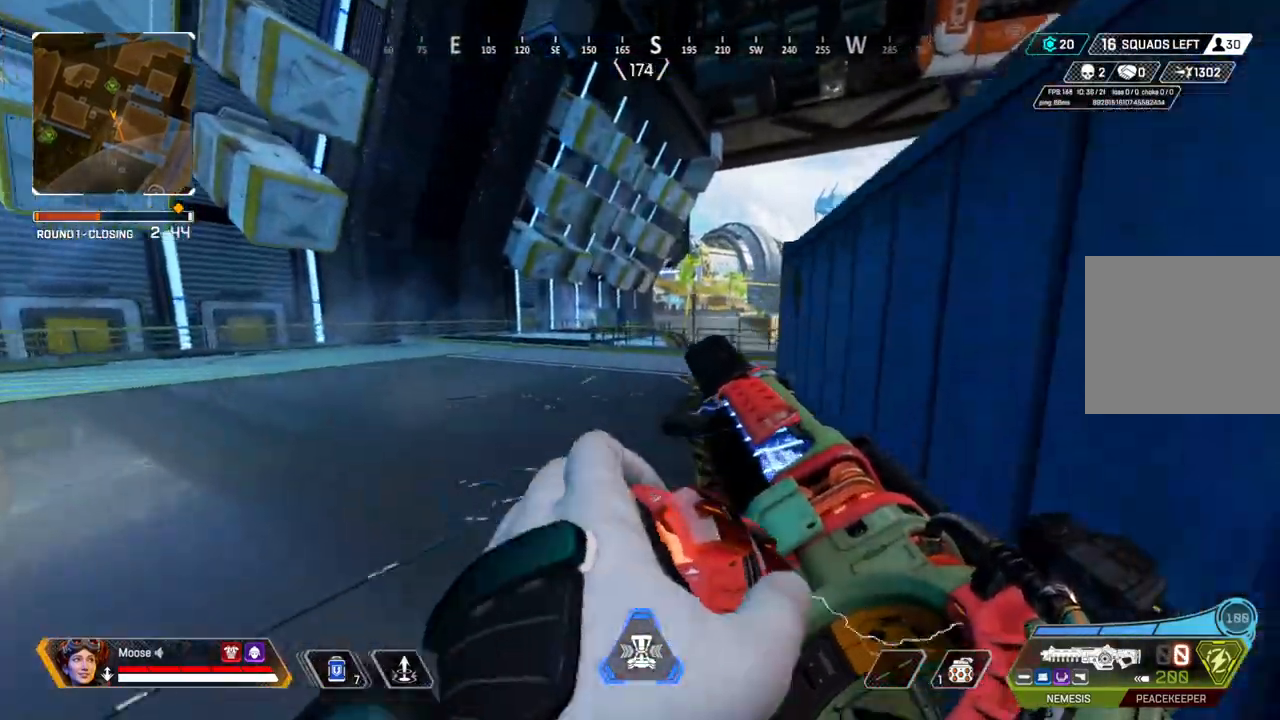
{"buttons": [], "left_stick": "up", "right_stick": "center", "events": []}
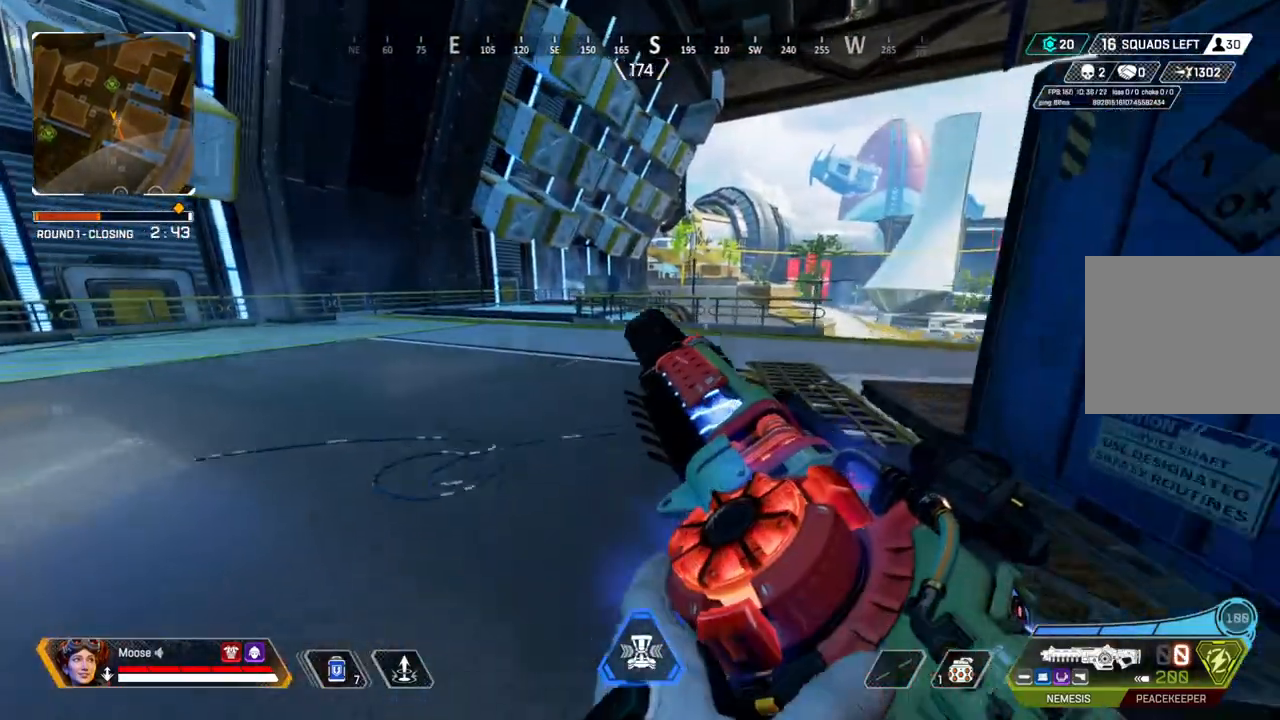
{"buttons": ["TRIANGLE"], "left_stick": "up", "right_stick": "center", "events": [[450, "TRIANGLE", "down"]]}
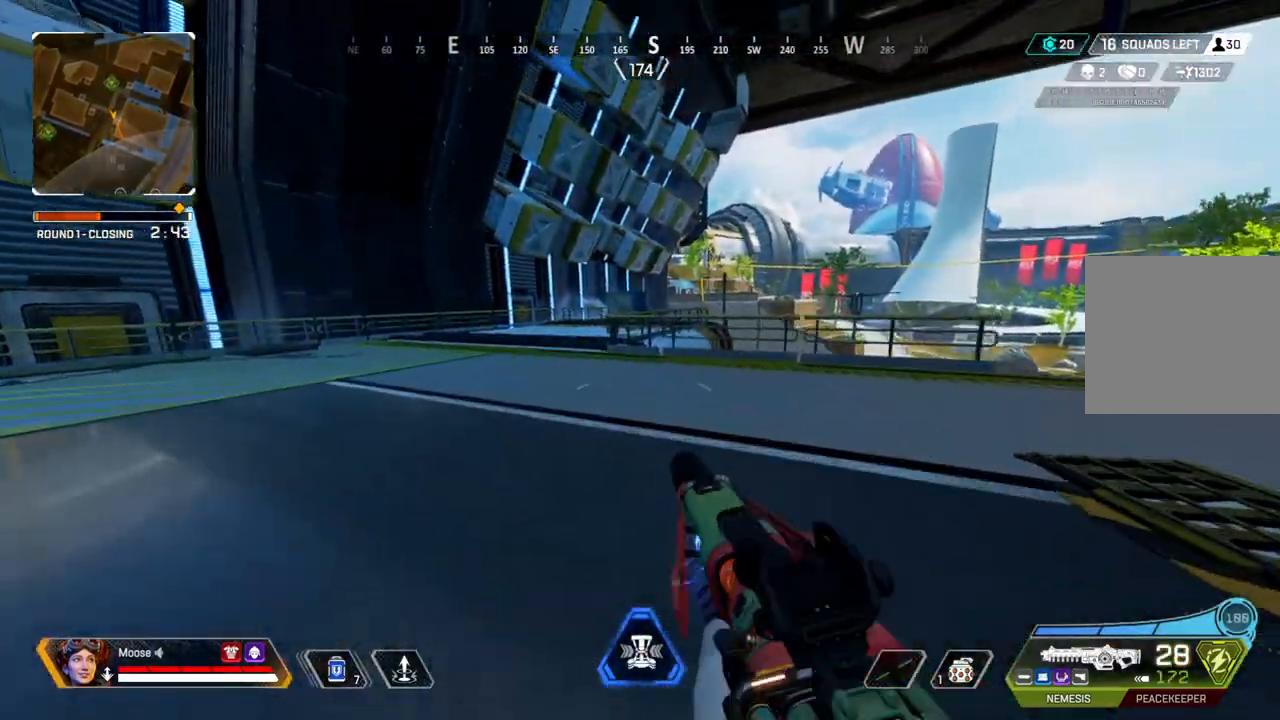
{"buttons": [], "left_stick": "up", "right_stick": "center", "events": [[17, "TRIANGLE", "up"], [100, "TRIANGLE", "down"], [383, "TRIANGLE", "up"]]}
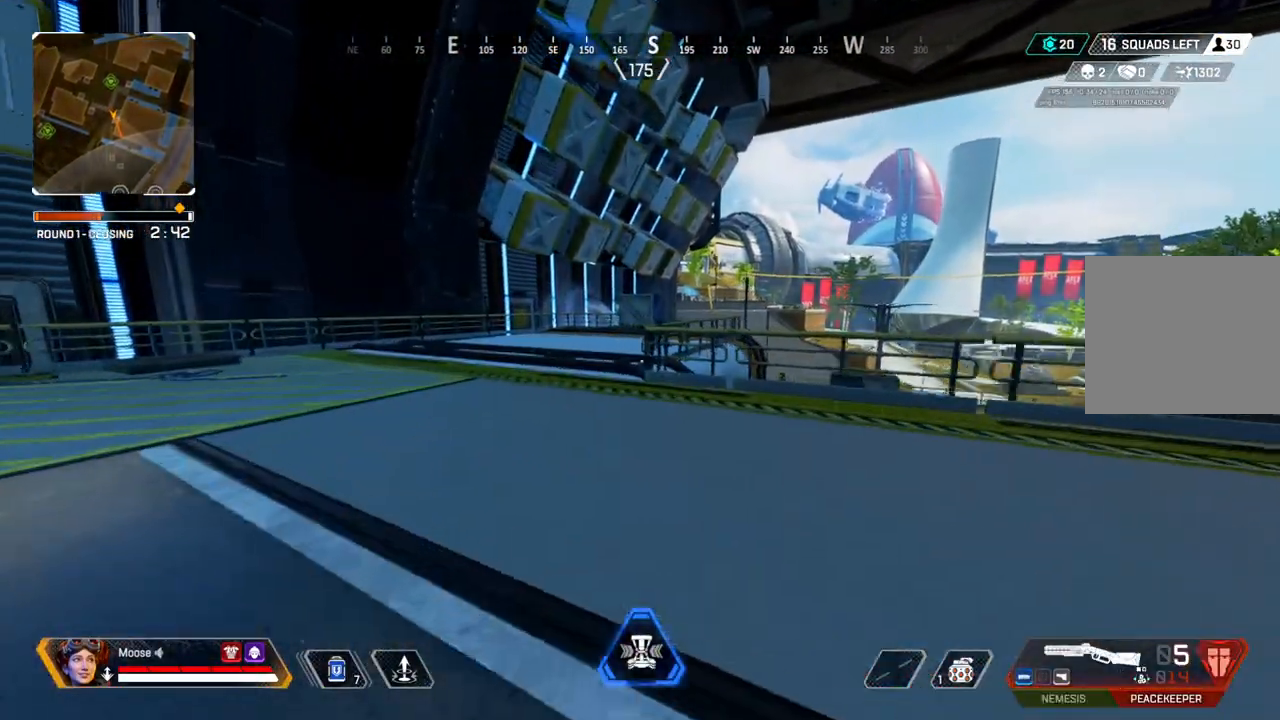
{"buttons": [], "left_stick": "up", "right_stick": "center", "events": []}
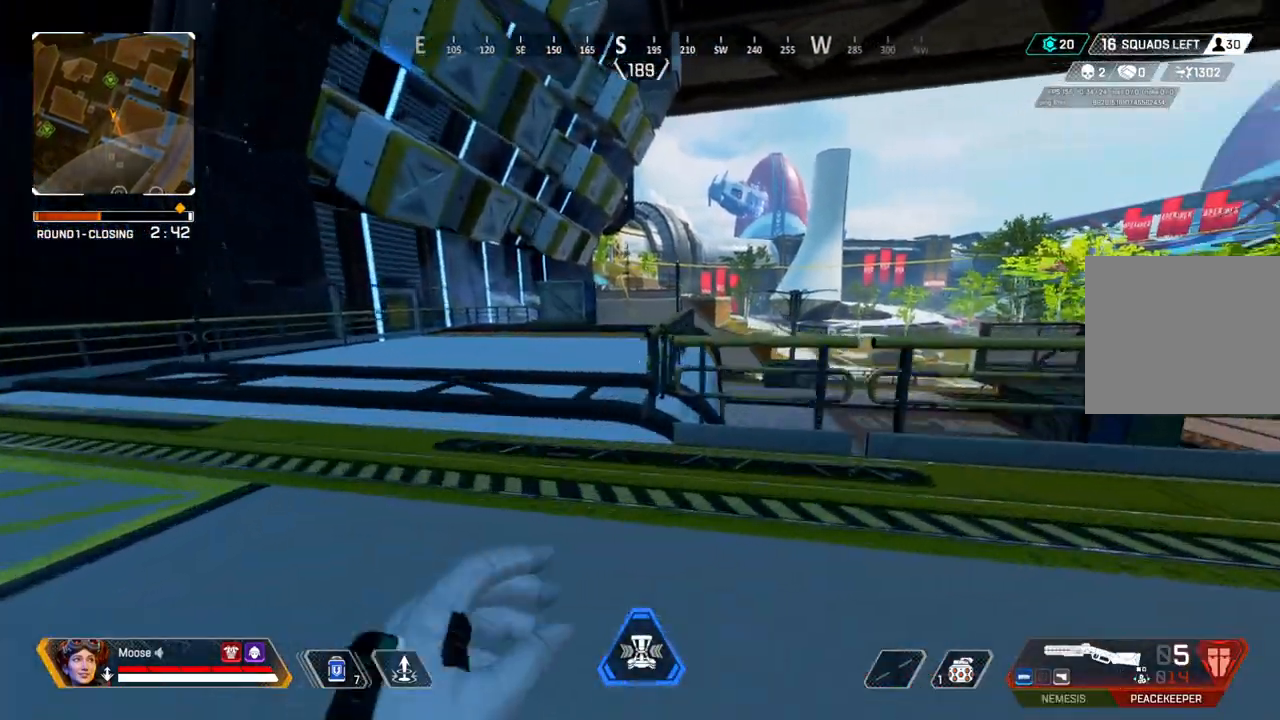
{"buttons": [], "left_stick": "up-left", "right_stick": "center", "events": [[50, "right_stick", "right"], [117, "left_stick", "up-left"], [150, "right_stick", "center"]]}
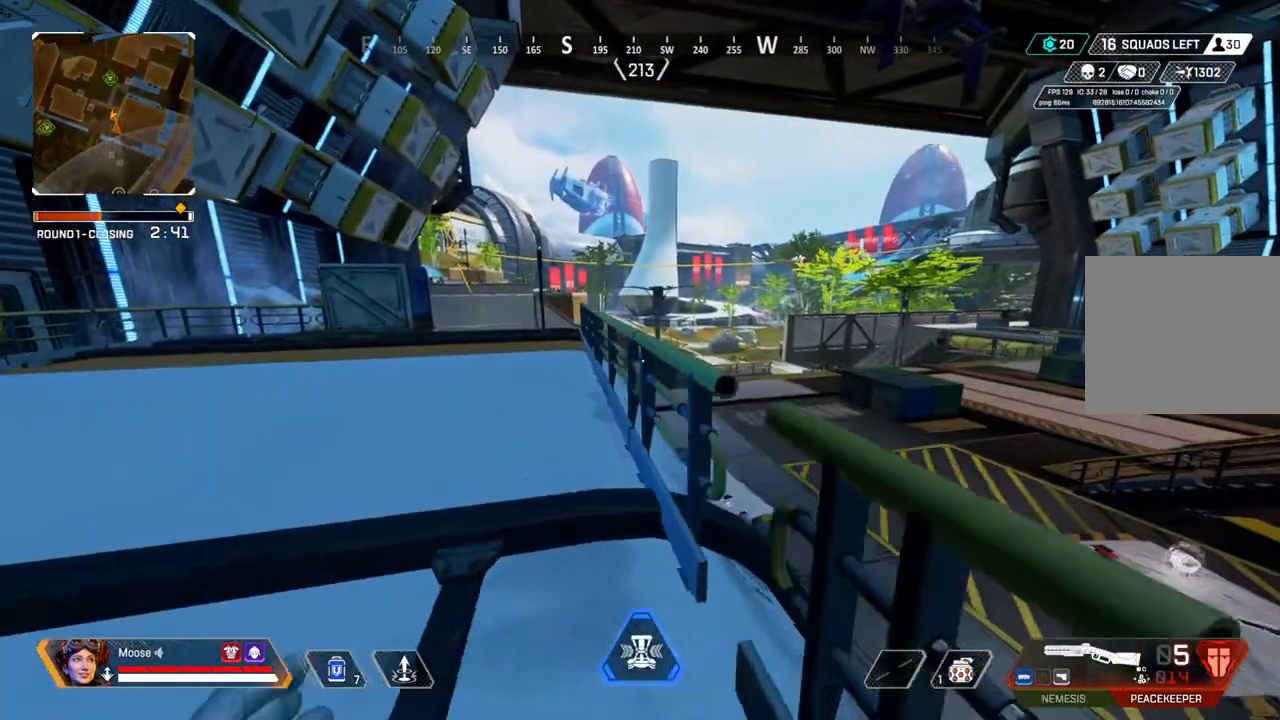
{"buttons": [], "left_stick": "up-left", "right_stick": "center", "events": []}
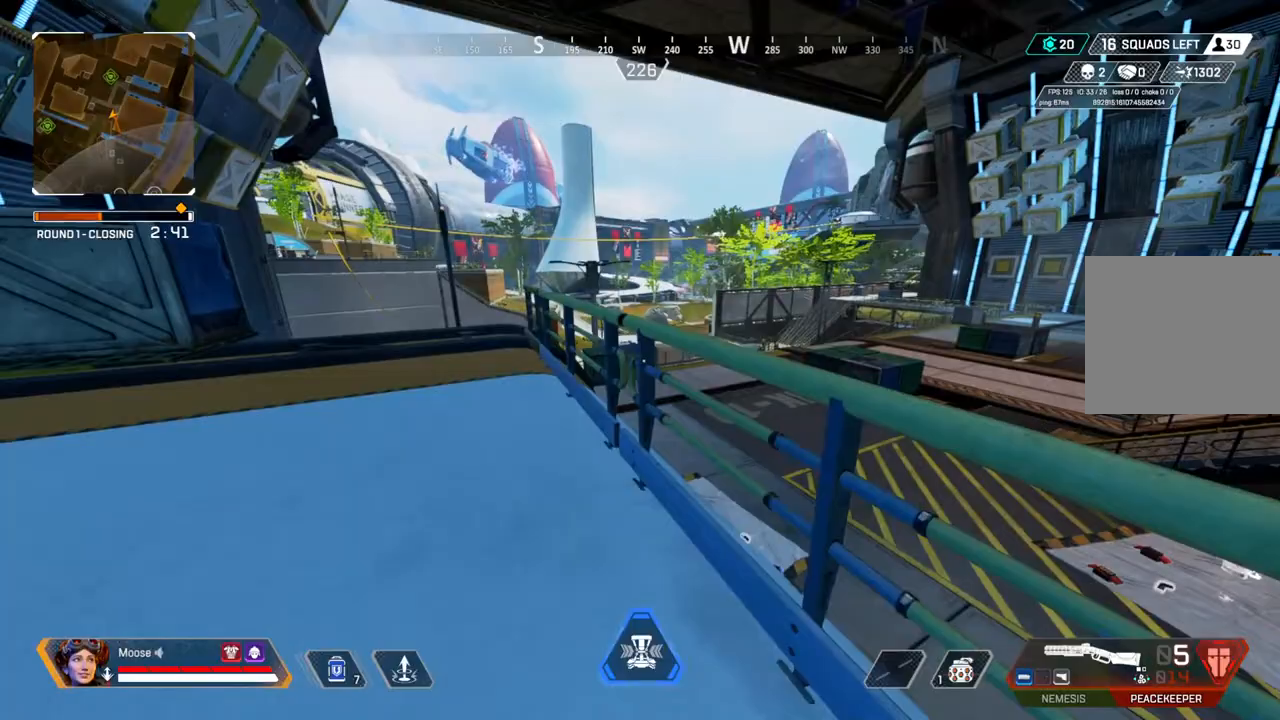
{"buttons": [], "left_stick": "up-left", "right_stick": "right", "events": [[267, "right_stick", "right"], [333, "right_stick", "center"], [483, "right_stick", "right"]]}
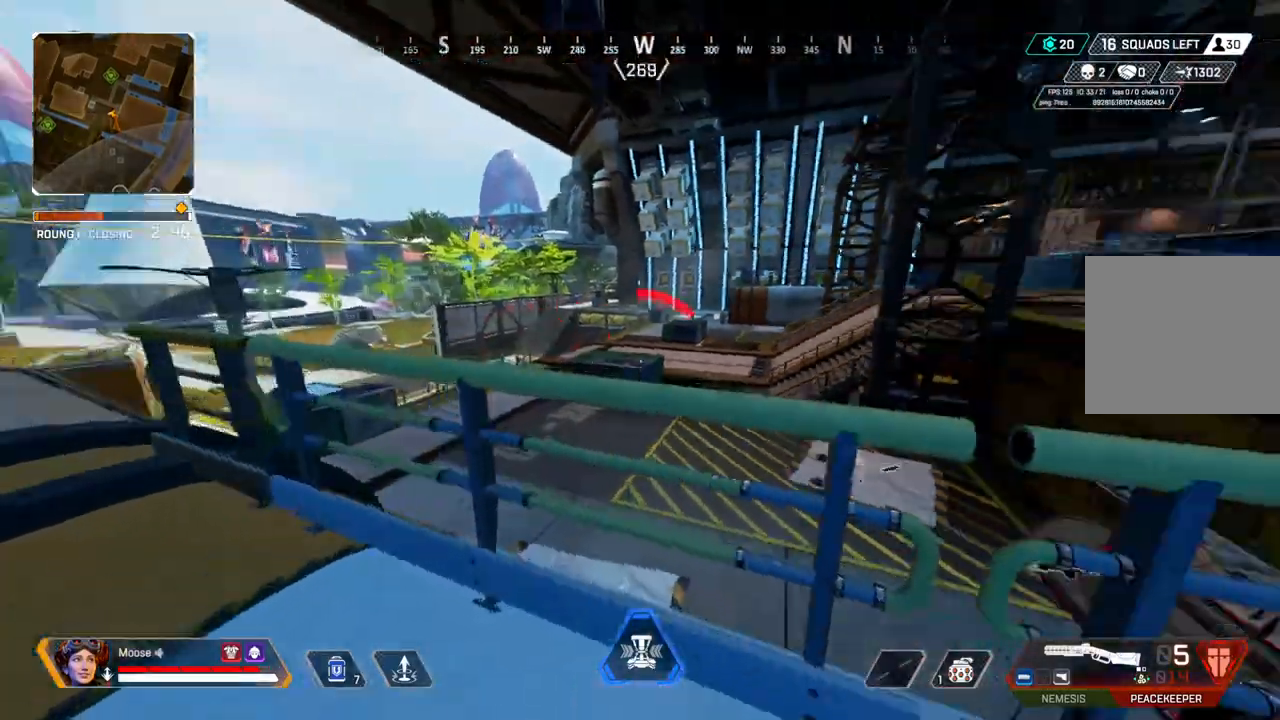
{"buttons": ["TRIANGLE"], "left_stick": "up-right", "right_stick": "center", "events": [[17, "left_stick", "down-left"], [133, "left_stick", "right"], [233, "left_stick", "up-right"], [233, "right_stick", "center"], [417, "TRIANGLE", "down"]]}
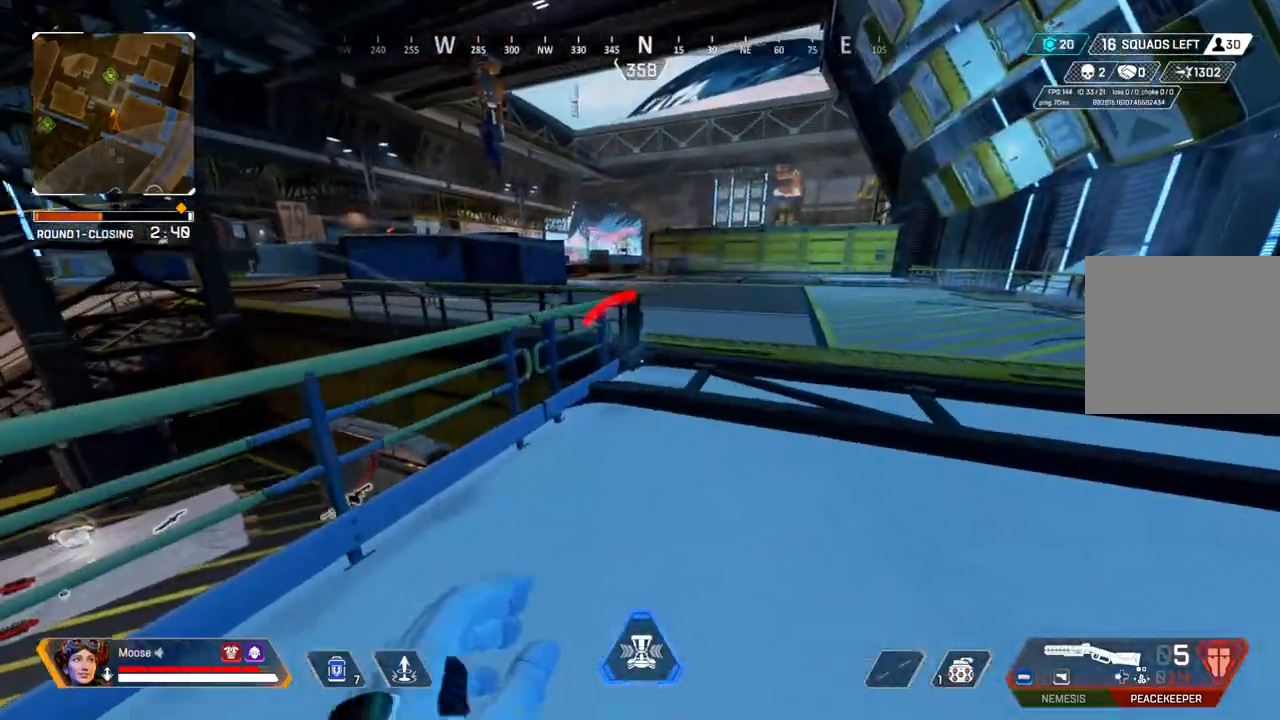
{"buttons": [], "left_stick": "up", "right_stick": "center", "events": [[17, "TRIANGLE", "up"], [83, "CIRCLE", "down"], [217, "right_stick", "up-left"], [233, "CIRCLE", "up"], [333, "right_stick", "center"], [433, "CIRCLE", "down"], [450, "left_stick", "up"], [500, "CIRCLE", "up"]]}
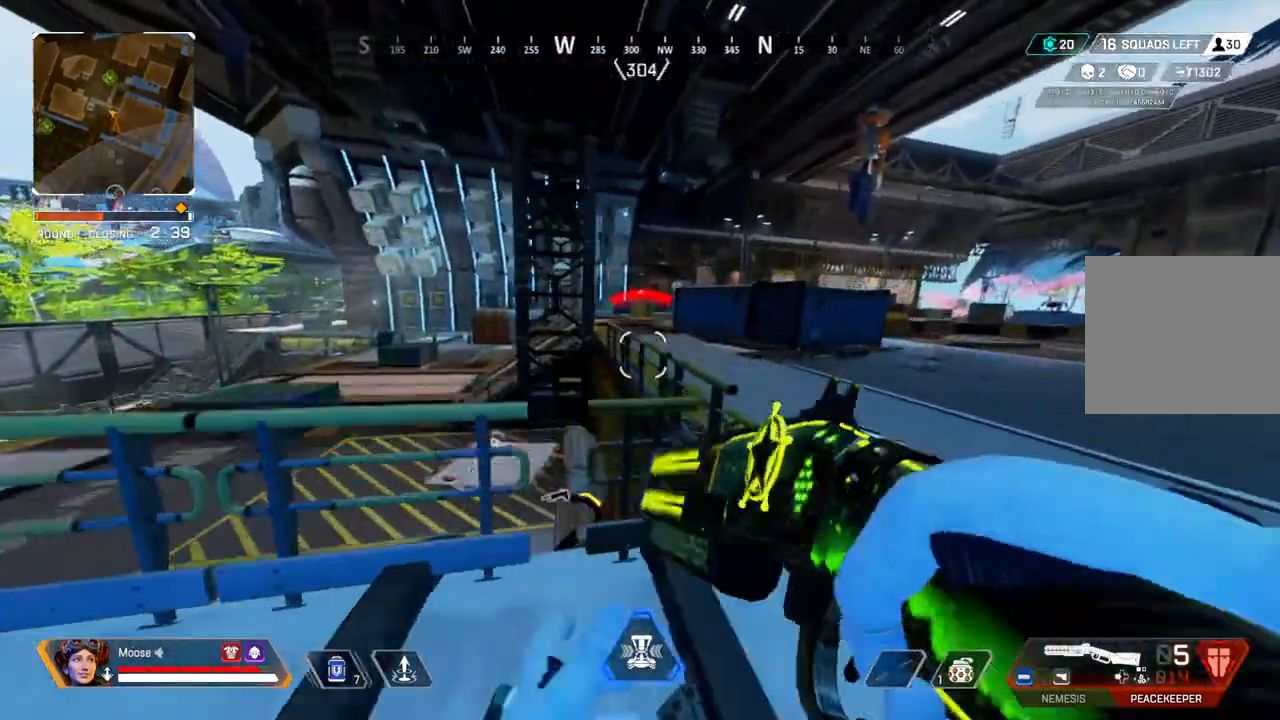
{"buttons": [], "left_stick": "up", "right_stick": "center", "events": [[83, "TRIANGLE", "down"], [167, "TRIANGLE", "up"]]}
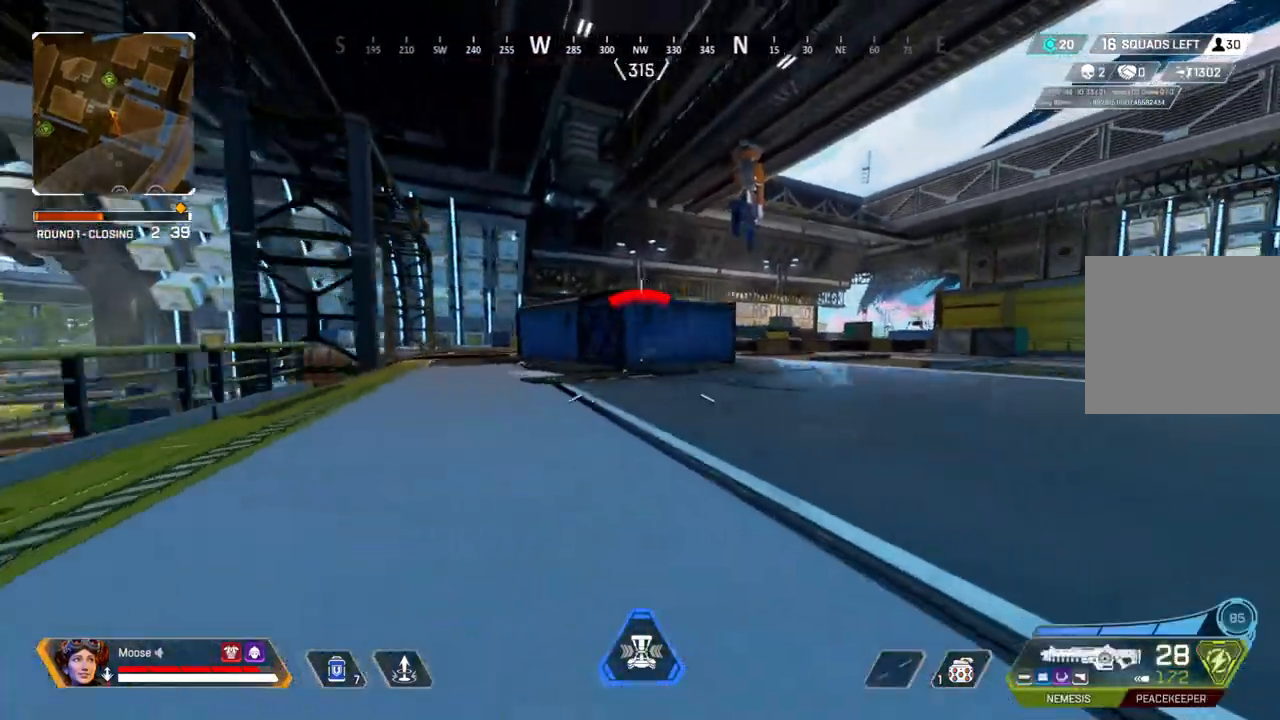
{"buttons": [], "left_stick": "up", "right_stick": "center", "events": [[117, "CIRCLE", "down"], [183, "CIRCLE", "up"], [350, "right_stick", "left"], [400, "right_stick", "center"]]}
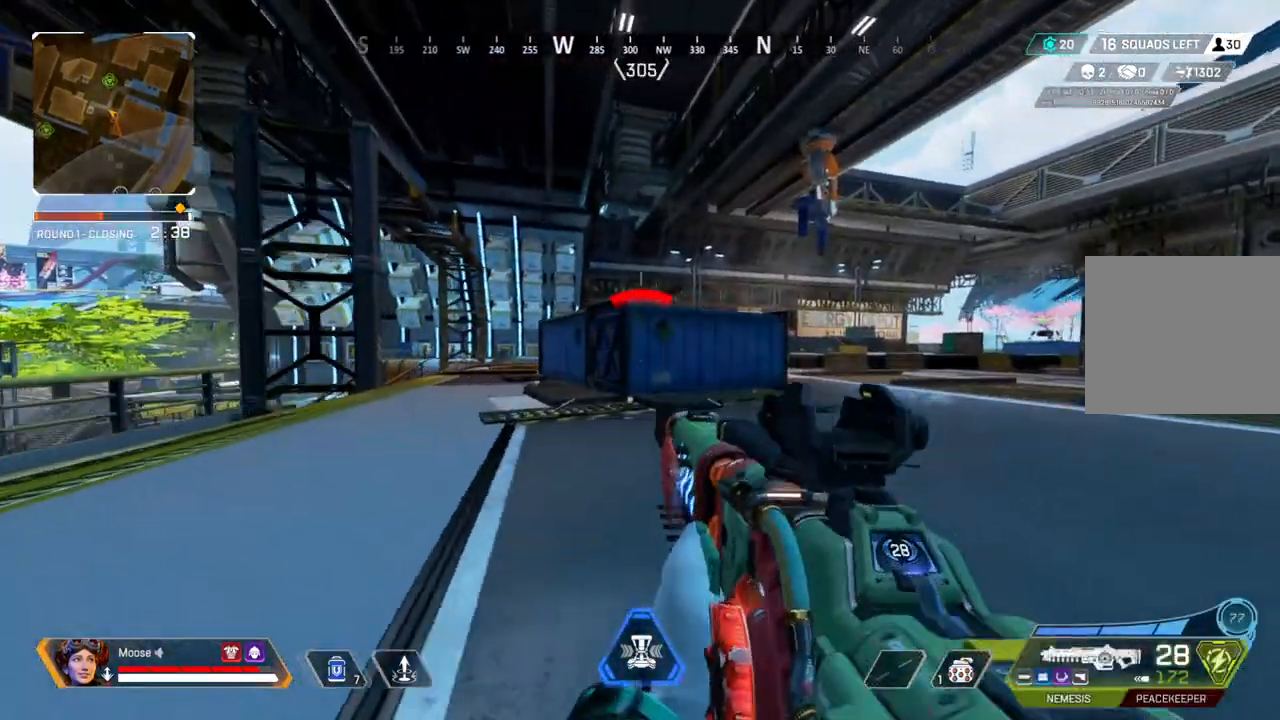
{"buttons": [], "left_stick": "up", "right_stick": "center", "events": []}
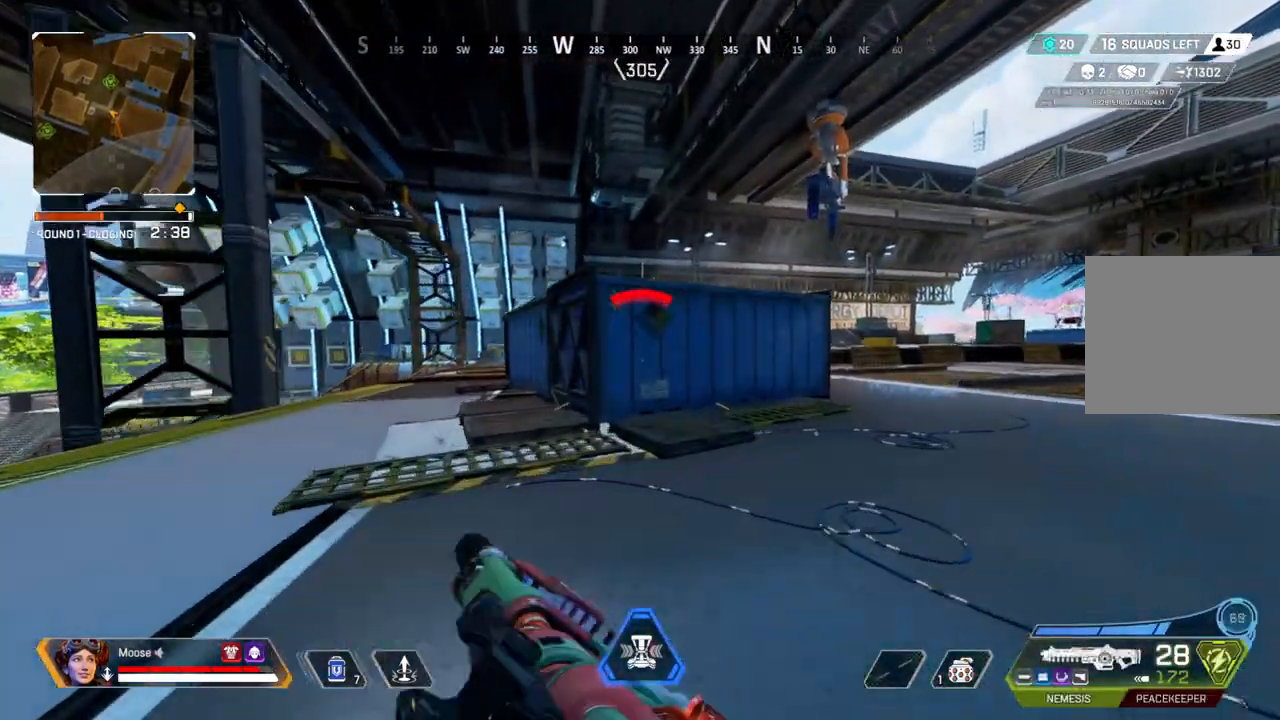
{"buttons": [], "left_stick": "up", "right_stick": "center", "events": []}
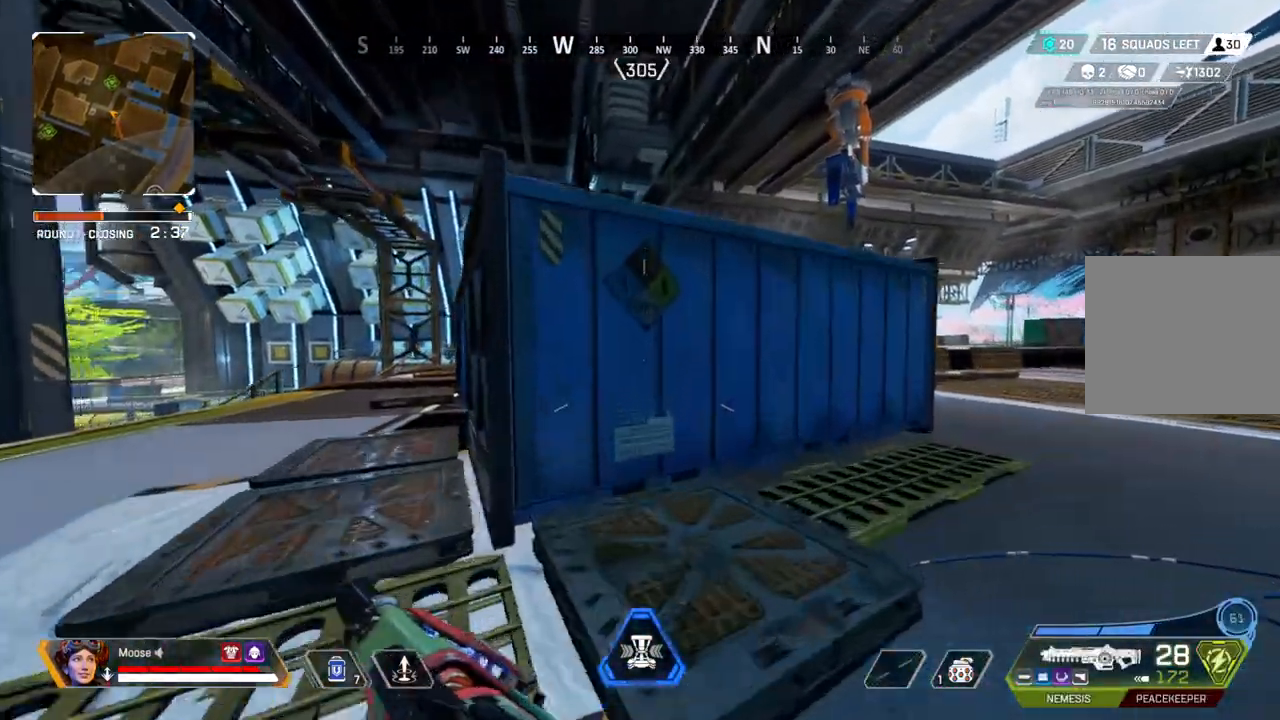
{"buttons": [], "left_stick": "up", "right_stick": "center", "events": [[267, "CROSS", "down"], [433, "CROSS", "up"]]}
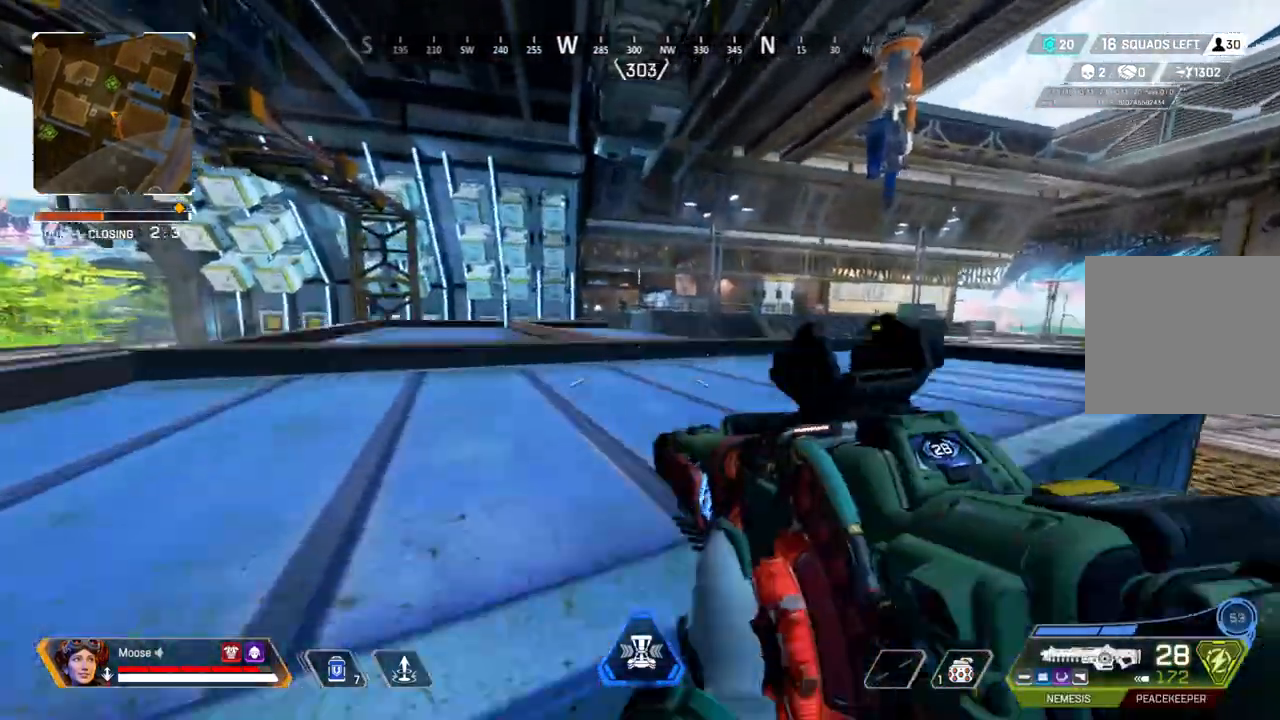
{"buttons": ["L2"], "left_stick": "up-right", "right_stick": "center", "events": [[433, "left_stick", "up-right"], [450, "L2", "down"]]}
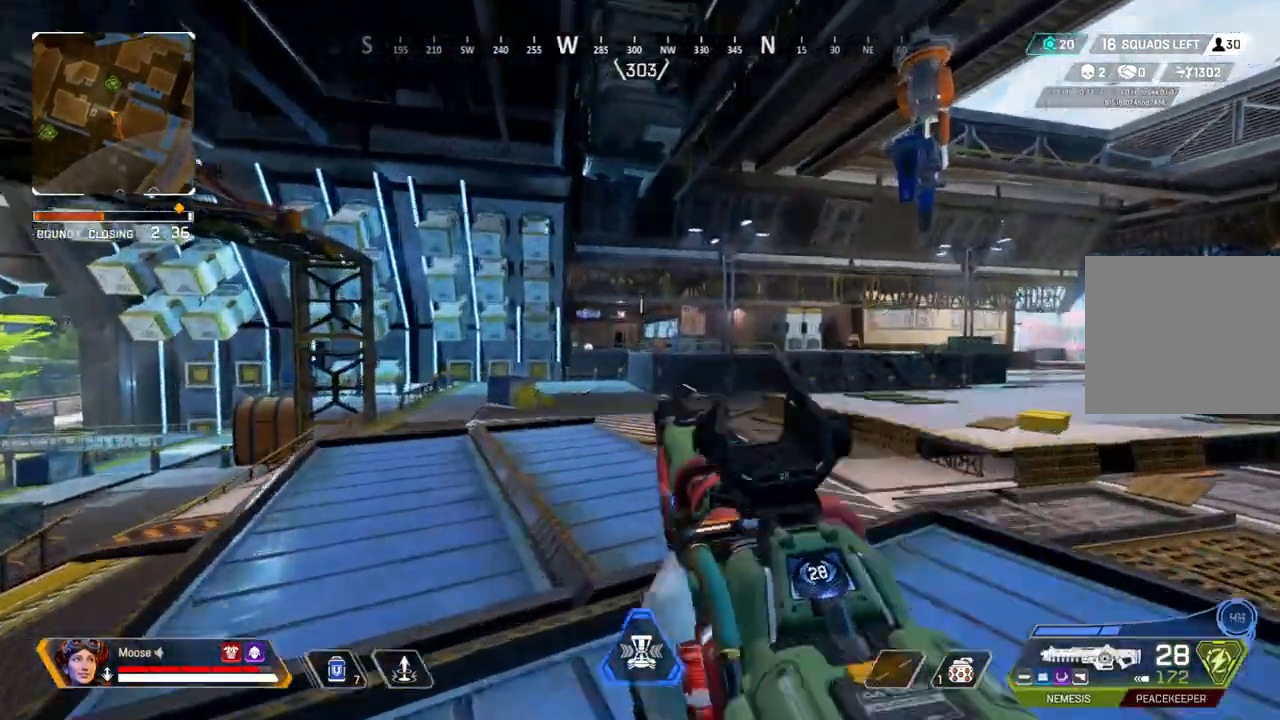
{"buttons": ["L2"], "left_stick": "down-left", "right_stick": "center", "events": [[150, "right_stick", "up-right"], [217, "left_stick", "left"], [383, "right_stick", "right"], [433, "left_stick", "down-left"], [483, "right_stick", "center"]]}
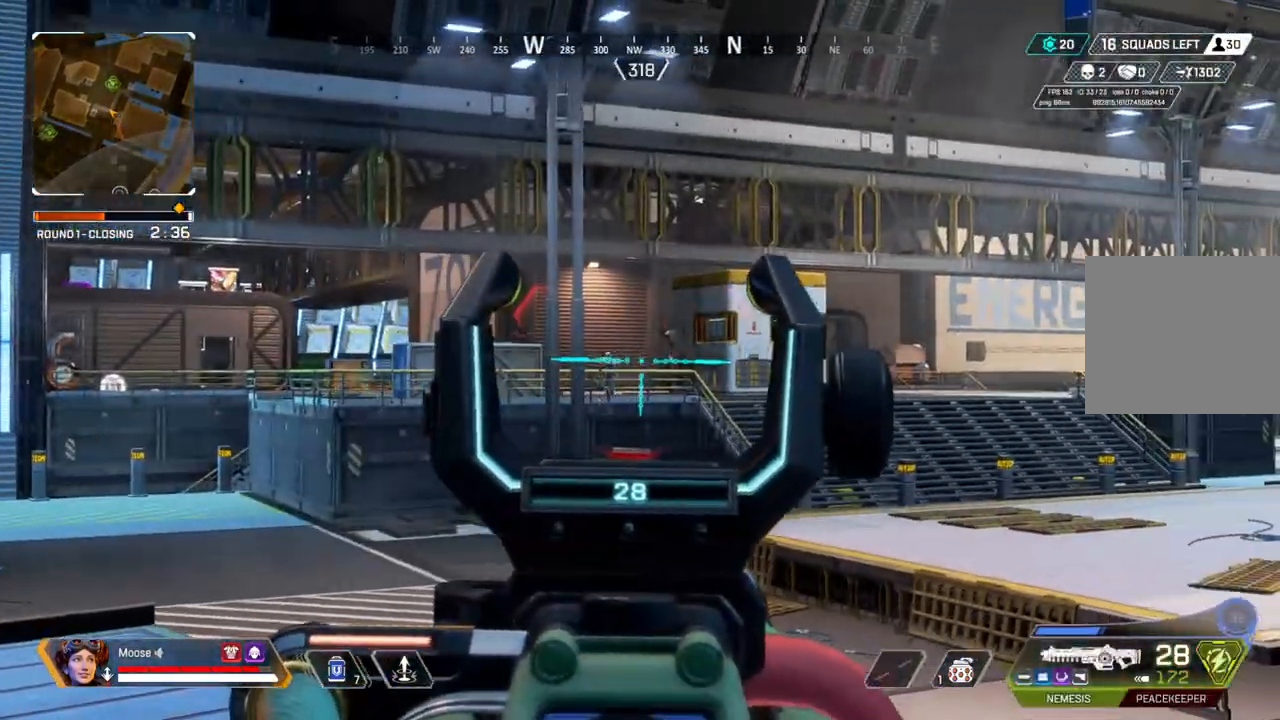
{"buttons": ["L2"], "left_stick": "down-right", "right_stick": "center", "events": [[117, "right_stick", "left"], [183, "R2", "down"], [250, "right_stick", "down"], [333, "left_stick", "down-right"], [333, "right_stick", "center"], [467, "R2", "up"]]}
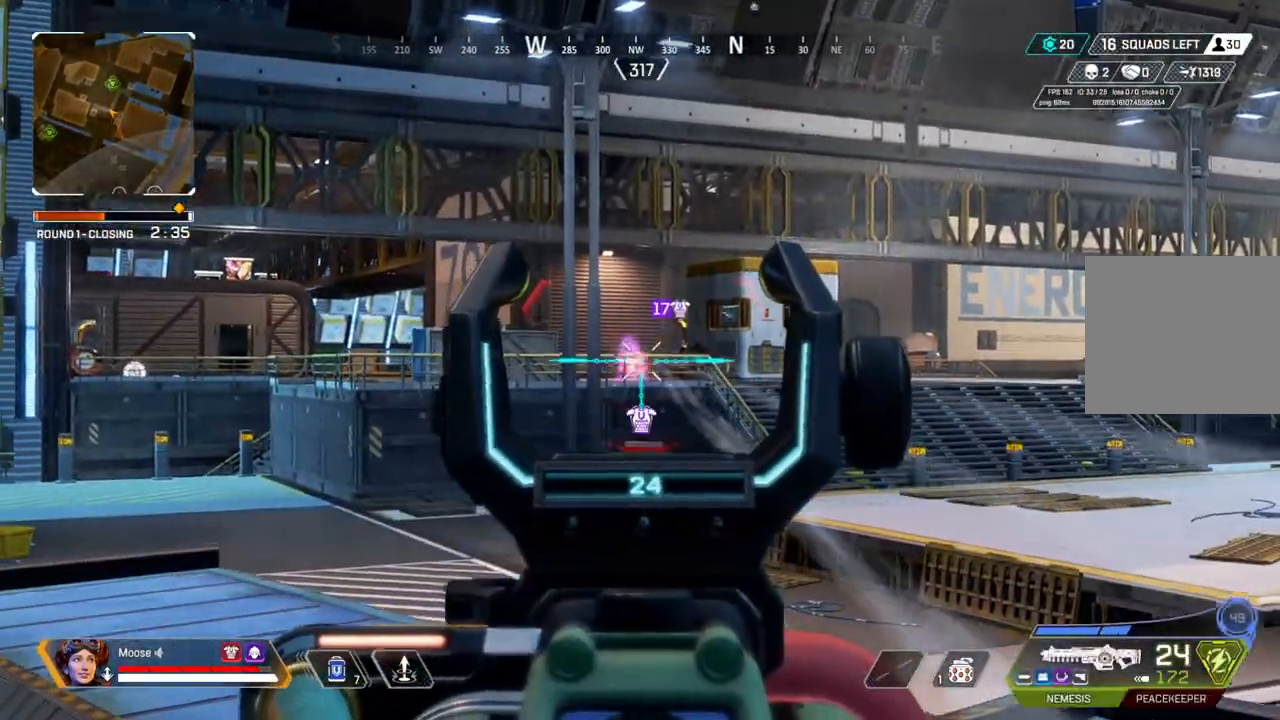
{"buttons": [], "left_stick": "down-right", "right_stick": "center", "events": [[33, "left_stick", "left"], [150, "R2", "down"], [250, "left_stick", "down-right"], [350, "L2", "up"], [367, "R2", "up"]]}
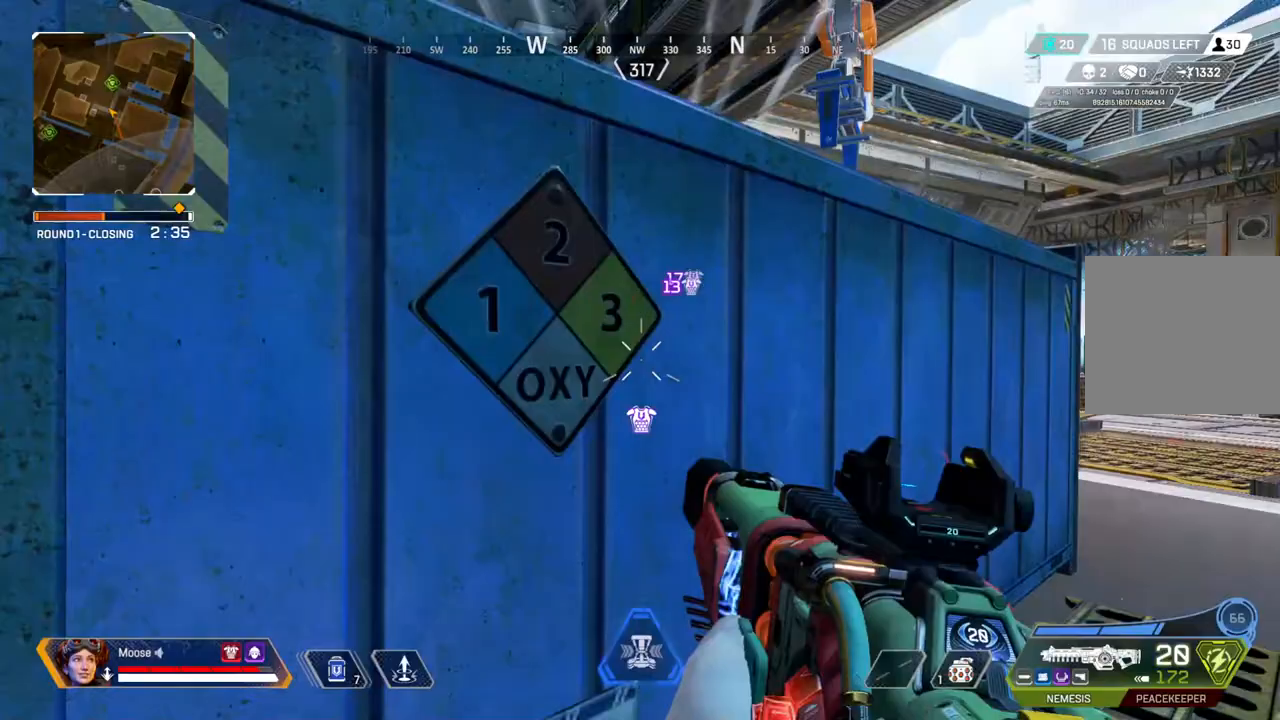
{"buttons": [], "left_stick": "up-right", "right_stick": "center", "events": [[183, "left_stick", "right"], [300, "left_stick", "up-right"]]}
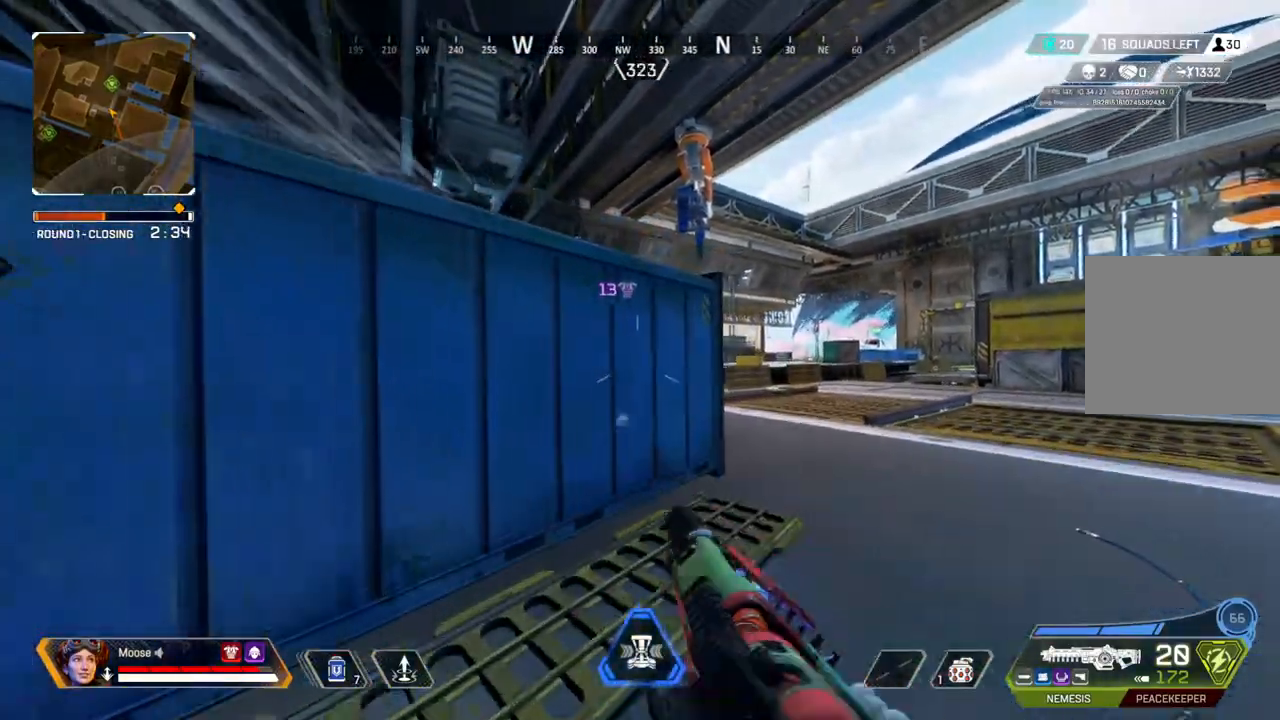
{"buttons": [], "left_stick": "right", "right_stick": "center", "events": [[417, "left_stick", "right"]]}
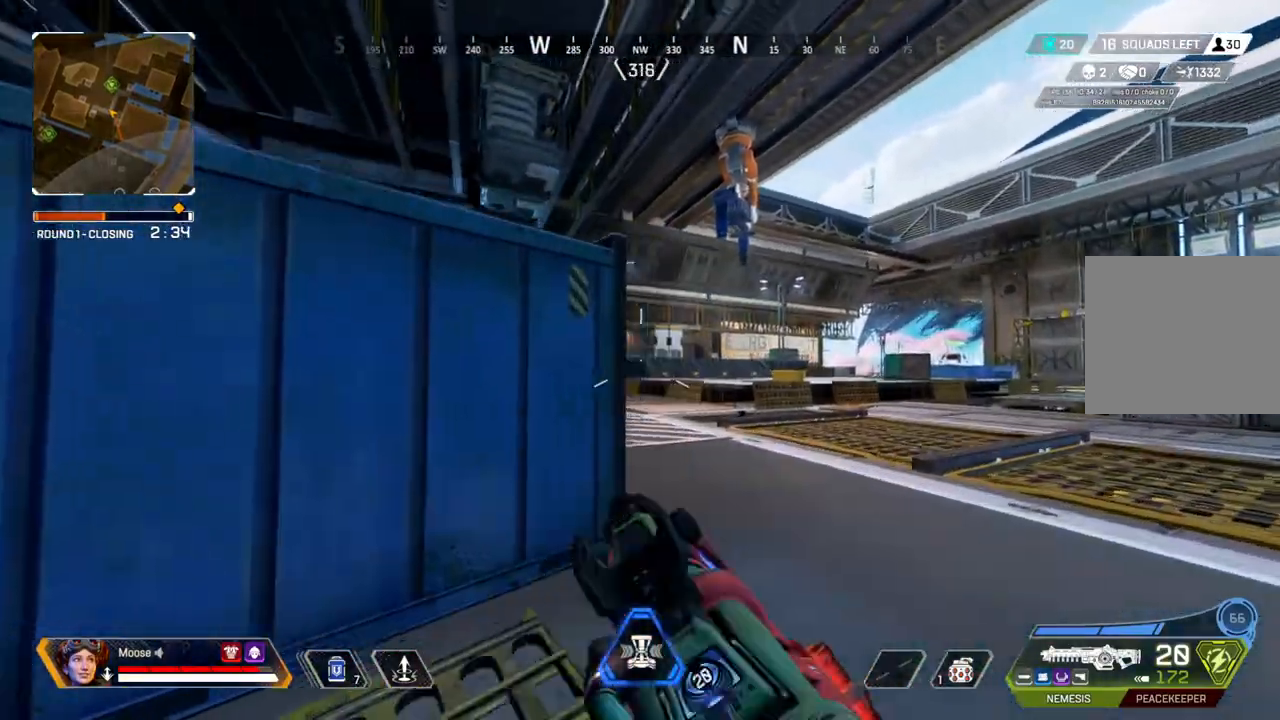
{"buttons": ["L2"], "left_stick": "right", "right_stick": "up-left", "events": [[17, "L2", "down"], [100, "right_stick", "up-left"], [167, "right_stick", "center"], [200, "left_stick", "left"], [350, "left_stick", "right"], [383, "right_stick", "up-left"]]}
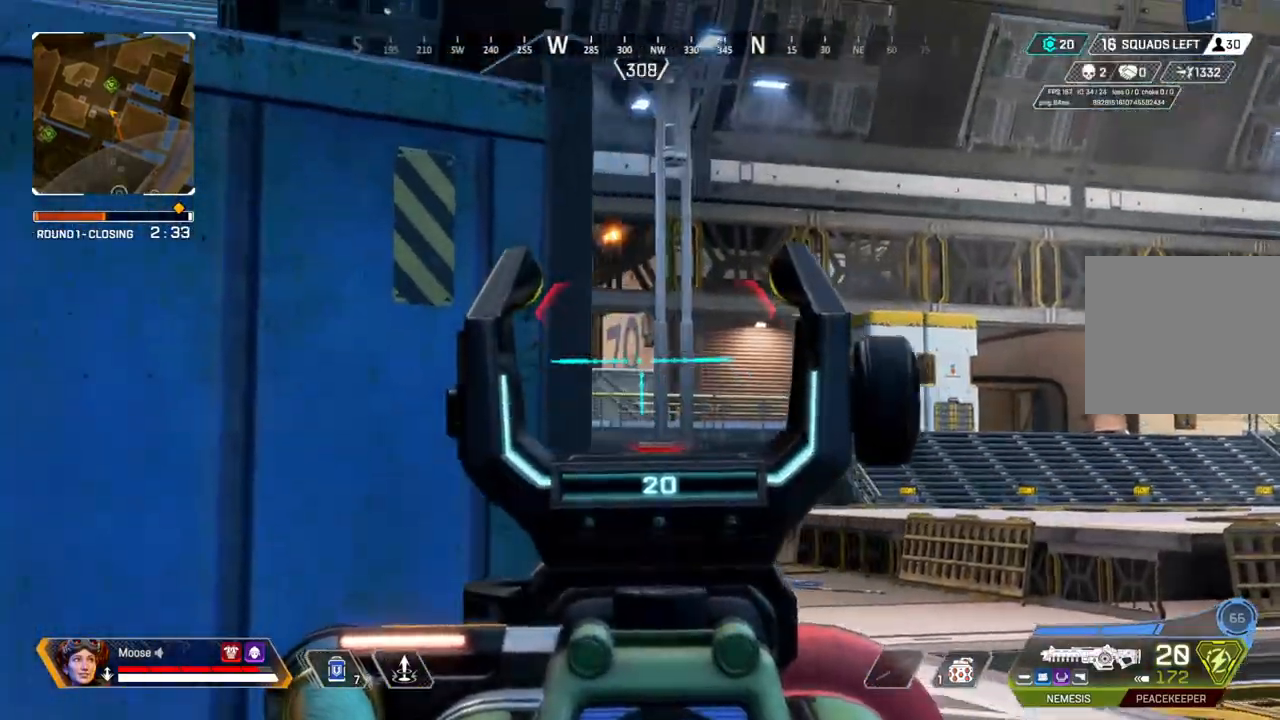
{"buttons": ["L2", "R2"], "left_stick": "right", "right_stick": "center", "events": [[233, "right_stick", "left"], [433, "R2", "down"], [467, "right_stick", "center"]]}
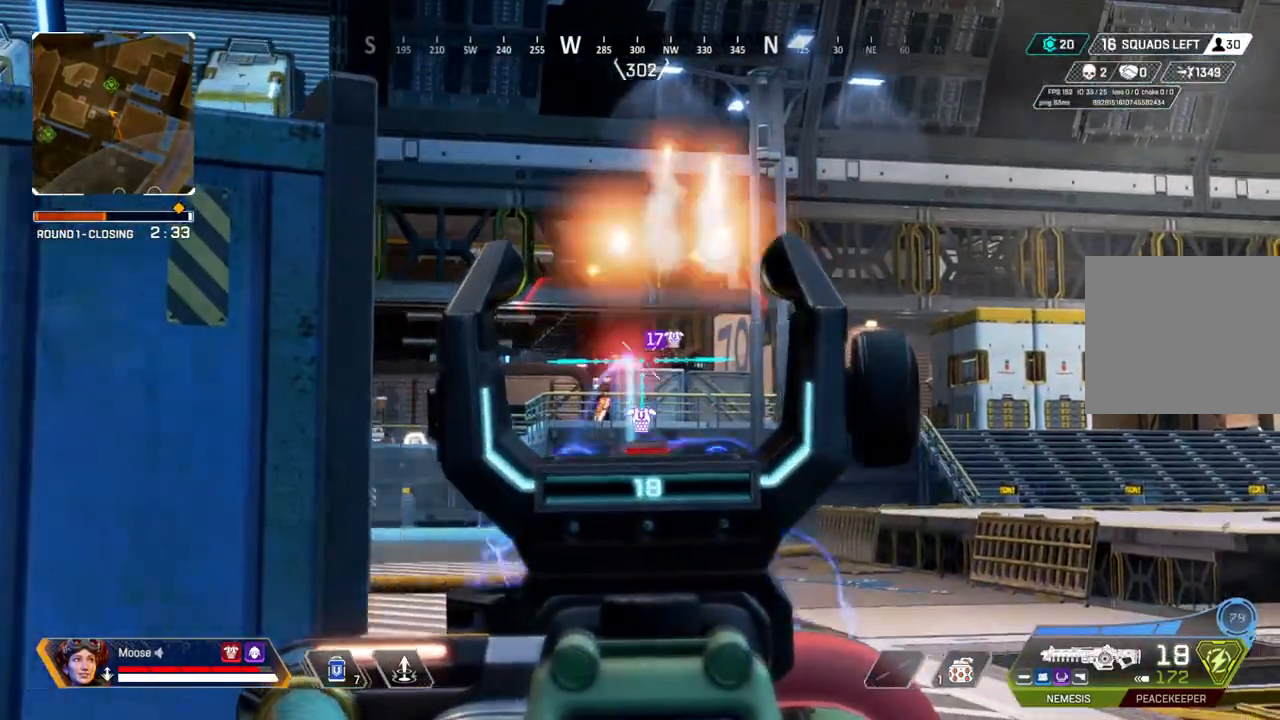
{"buttons": [], "left_stick": "up", "right_stick": "center", "events": [[50, "left_stick", "left"], [67, "right_stick", "down-left"], [133, "R2", "up"], [167, "right_stick", "center"], [233, "L2", "up"], [250, "left_stick", "up-left"], [250, "right_stick", "left"], [450, "left_stick", "up"], [483, "right_stick", "center"]]}
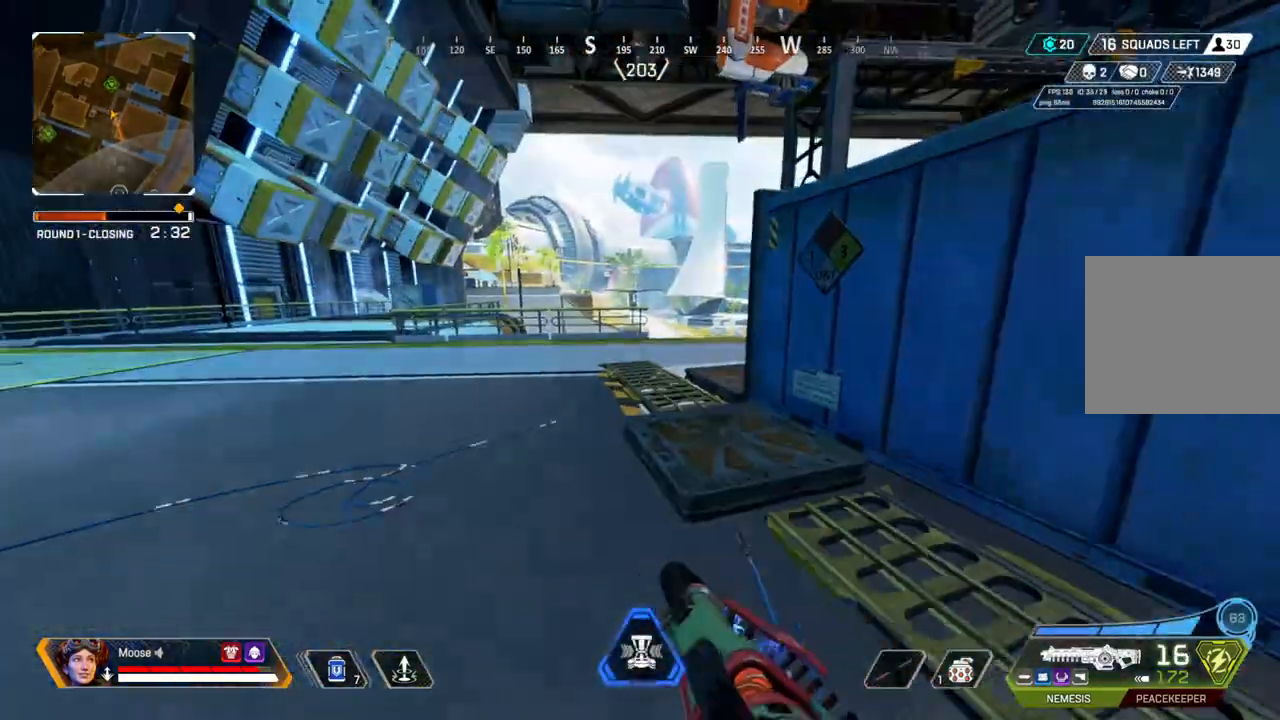
{"buttons": [], "left_stick": "right", "right_stick": "left", "events": [[50, "SQUARE", "down"], [133, "SQUARE", "up"], [433, "left_stick", "right"], [450, "right_stick", "left"]]}
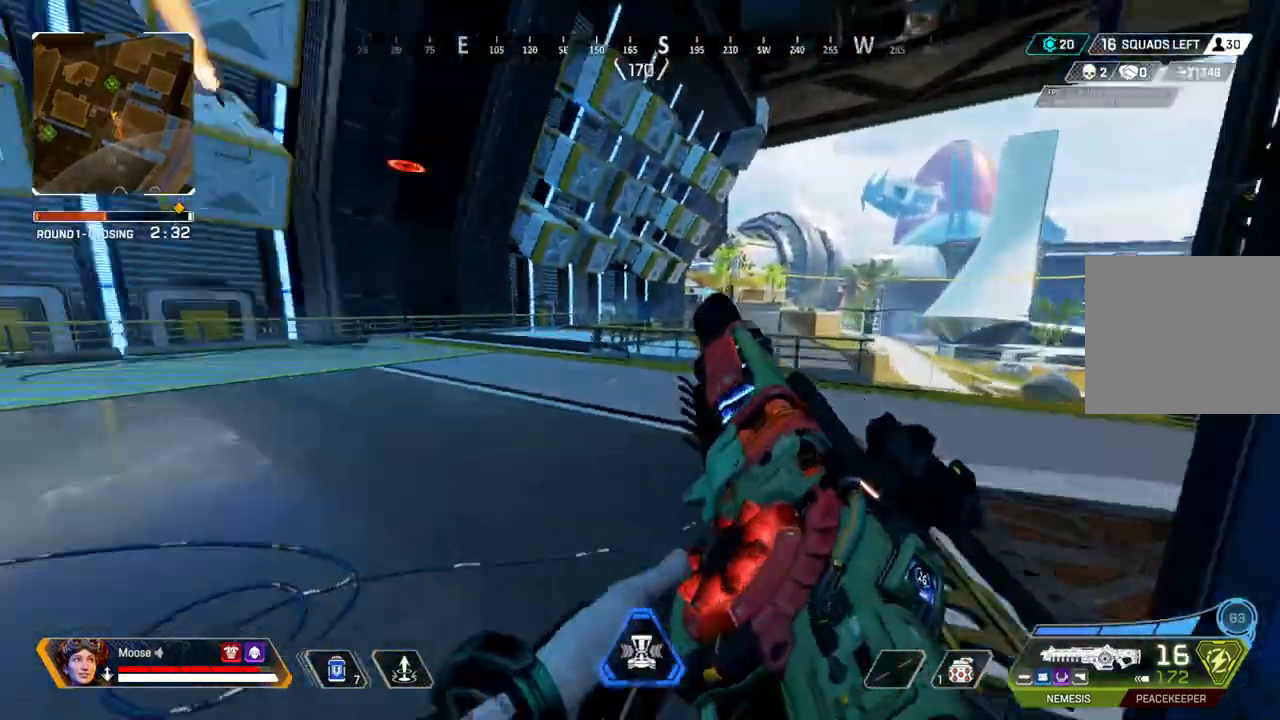
{"buttons": [], "left_stick": "center", "right_stick": "center", "events": [[150, "right_stick", "center"], [283, "left_stick", "center"]]}
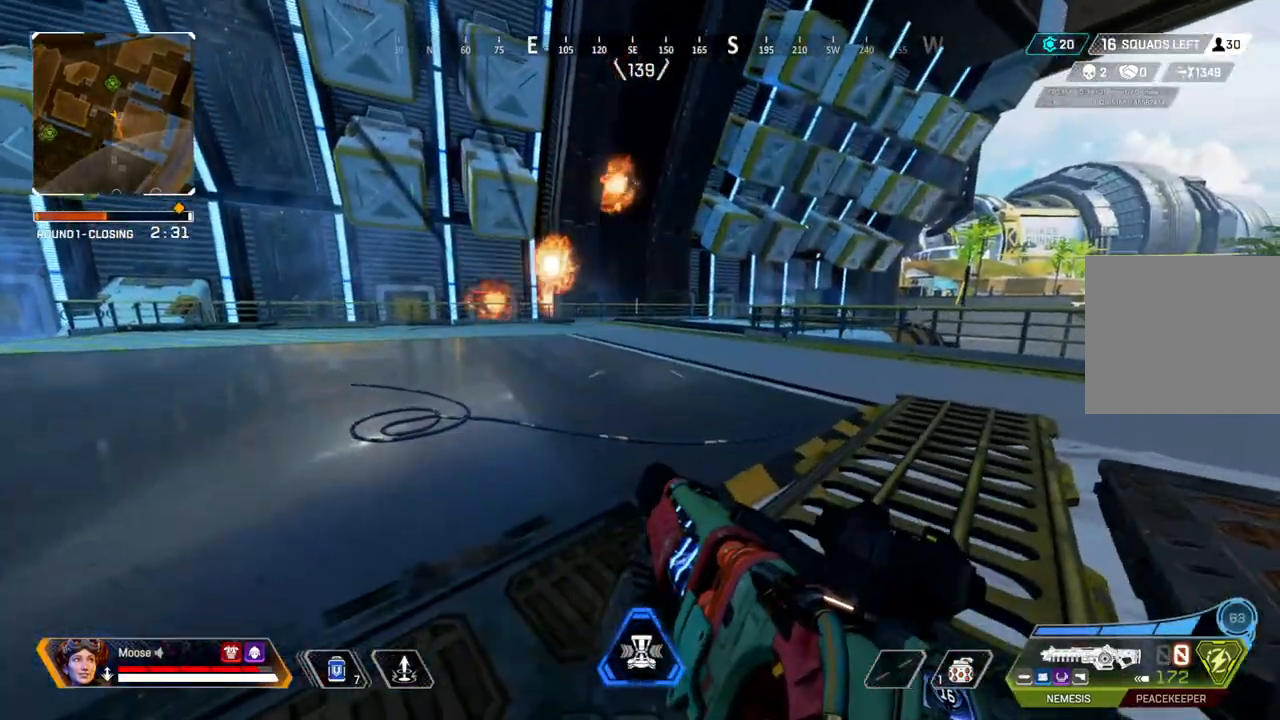
{"buttons": [], "left_stick": "up-right", "right_stick": "center", "events": [[233, "left_stick", "up"], [267, "CIRCLE", "down"], [300, "right_stick", "left"], [317, "left_stick", "up-right"], [333, "CIRCLE", "up"], [483, "right_stick", "center"]]}
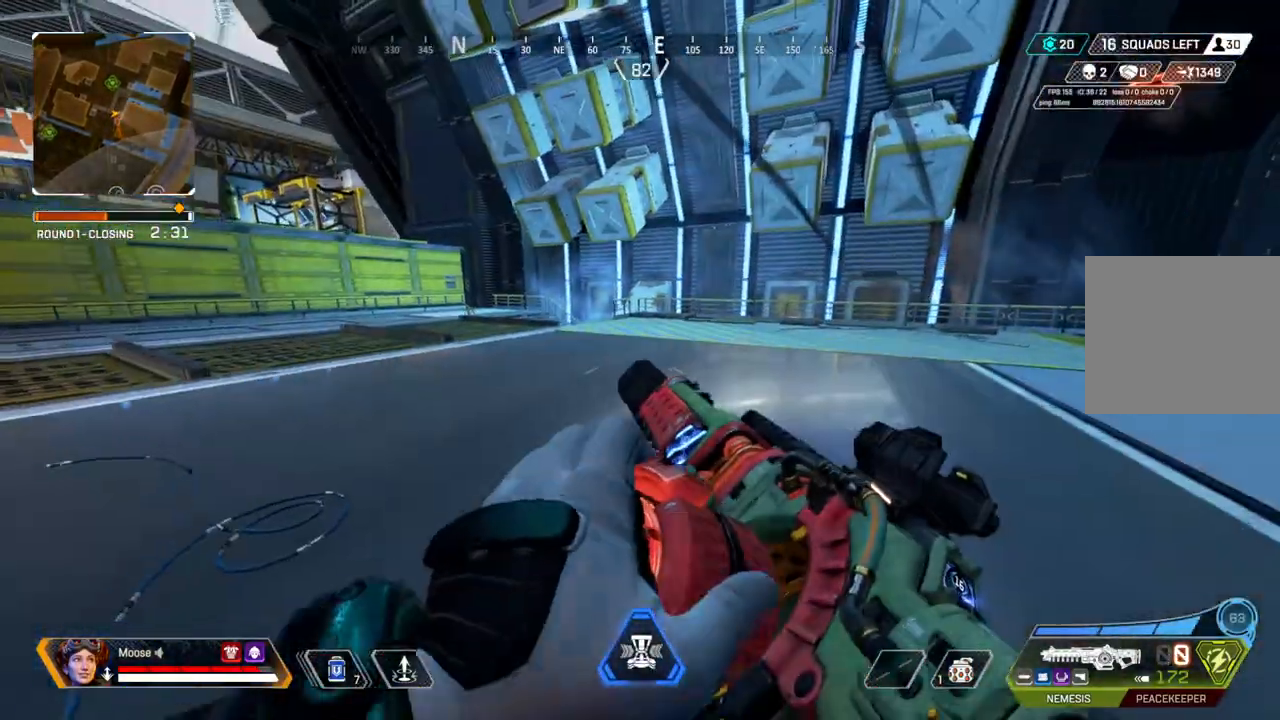
{"buttons": [], "left_stick": "up-right", "right_stick": "center", "events": []}